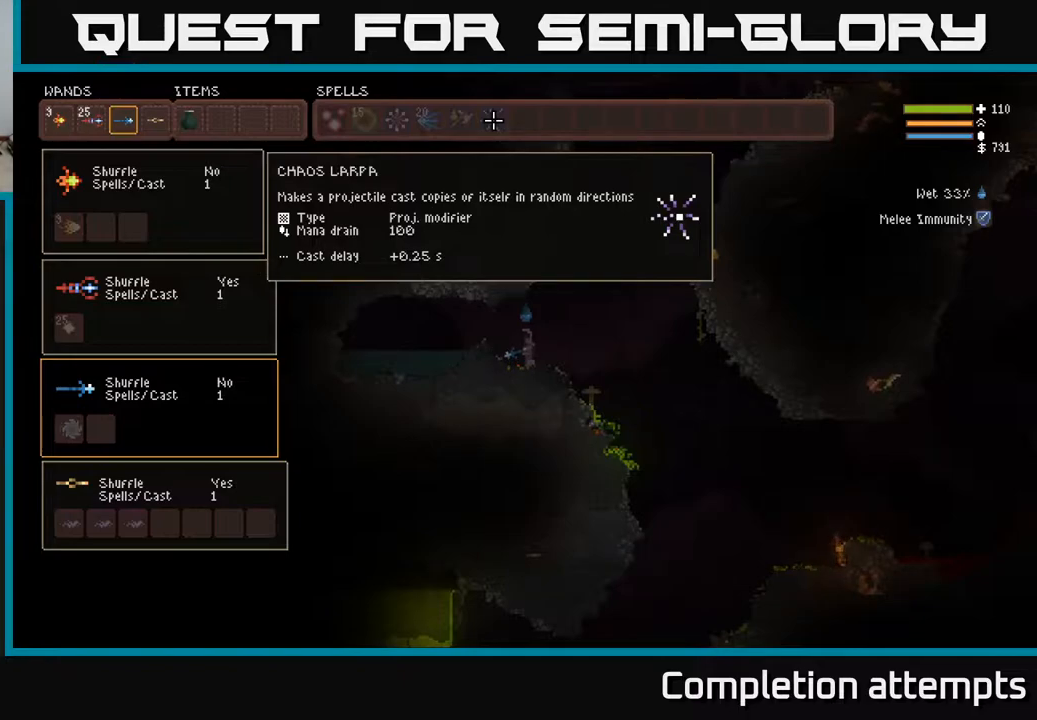
Gameplay with a controller (Xbox layout); each line is a JSON object with the inputs held at the frame after it. "events" lists button and stick changes between this image and that frame as [ms after this image, input, new state], when the widget could be followed in between.
{"buttons": [], "left_stick": "center", "right_stick": "center", "events": [[267, "DPAD_RIGHT", "down"], [417, "DPAD_RIGHT", "up"]]}
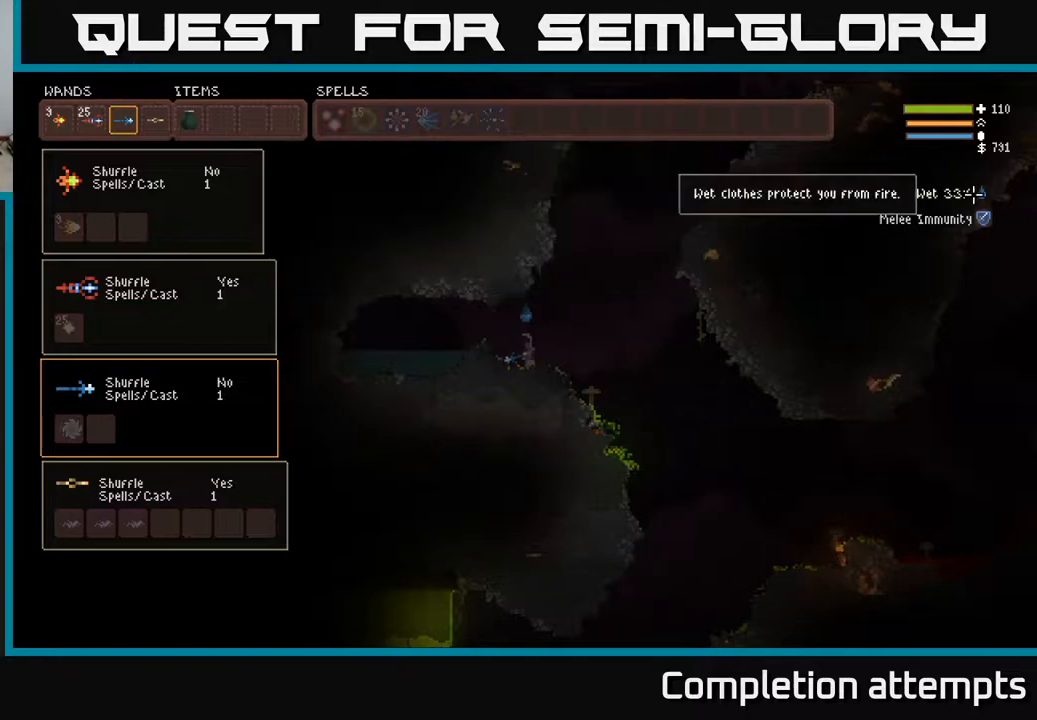
{"buttons": [], "left_stick": "center", "right_stick": "center", "events": [[33, "DPAD_LEFT", "down"], [133, "DPAD_LEFT", "up"]]}
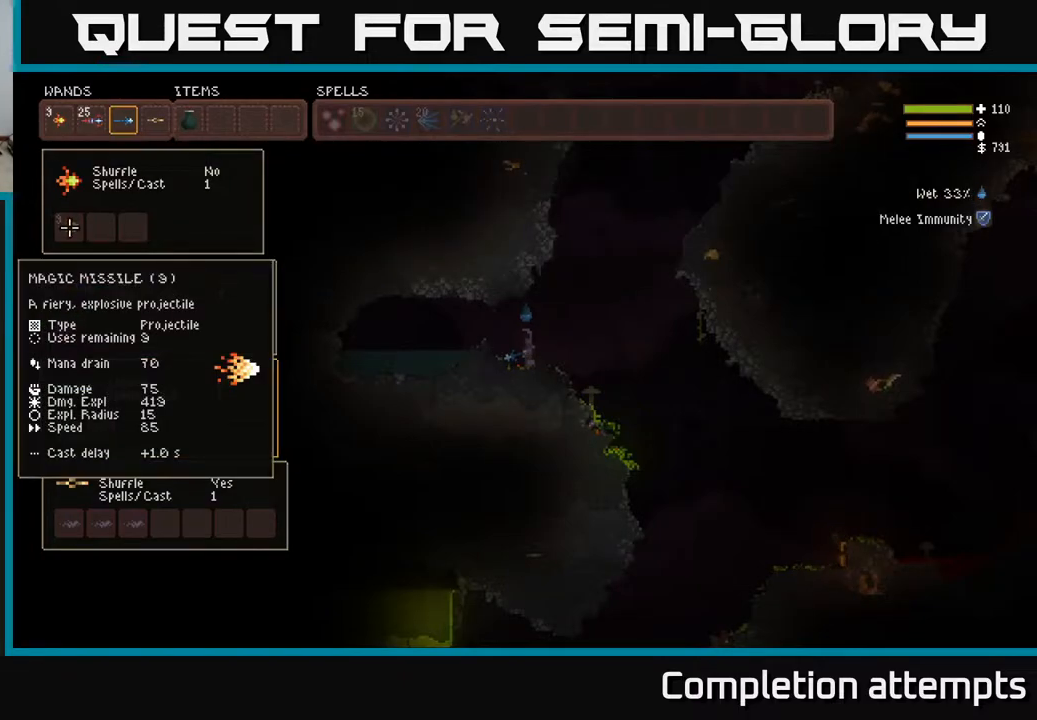
{"buttons": ["SELECT"], "left_stick": "center", "right_stick": "center", "events": [[417, "SELECT", "down"]]}
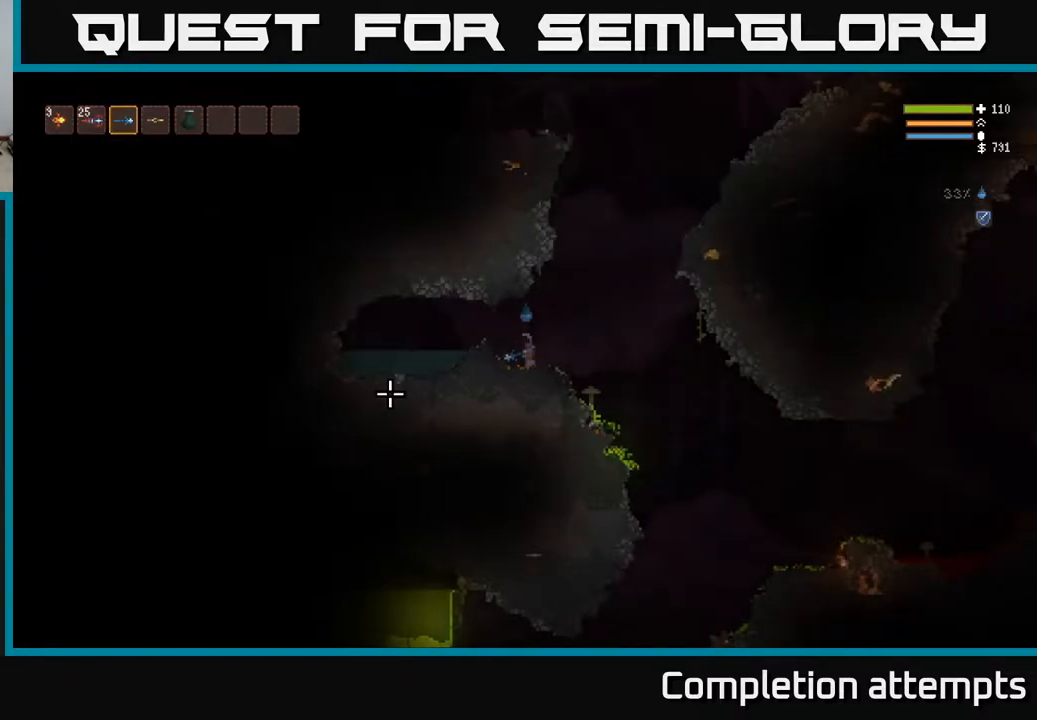
{"buttons": ["L2"], "left_stick": "right", "right_stick": "right", "events": [[50, "SELECT", "up"], [250, "left_stick", "right"], [283, "right_stick", "right"], [483, "L2", "down"]]}
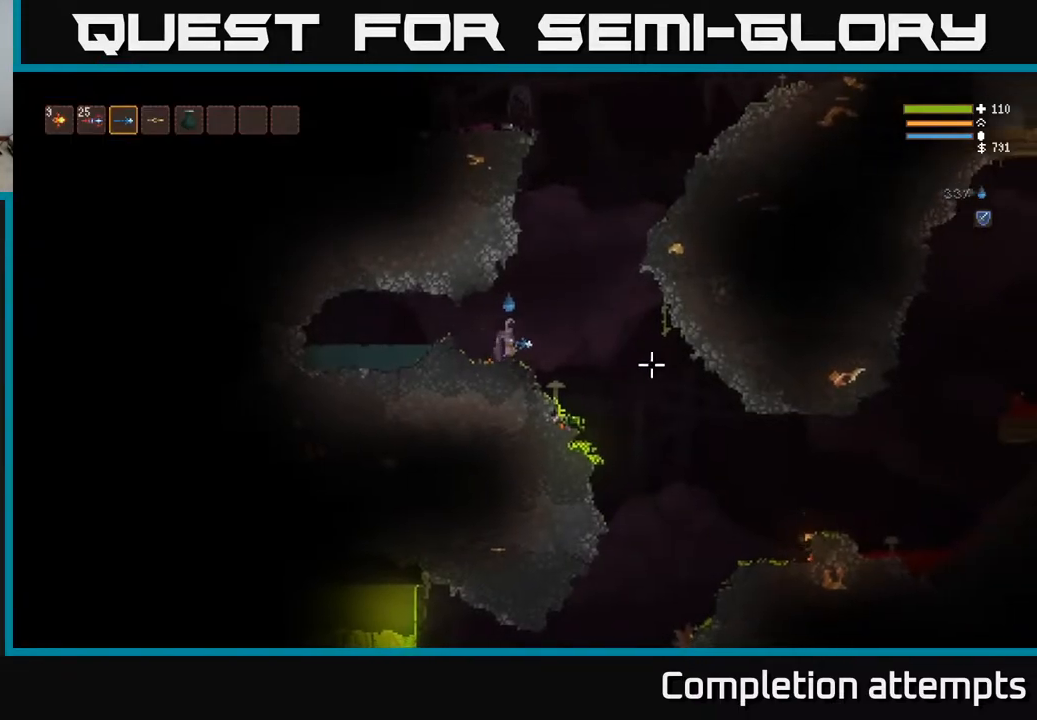
{"buttons": ["L2"], "left_stick": "center", "right_stick": "up-right", "events": [[150, "right_stick", "up-right"], [400, "left_stick", "center"]]}
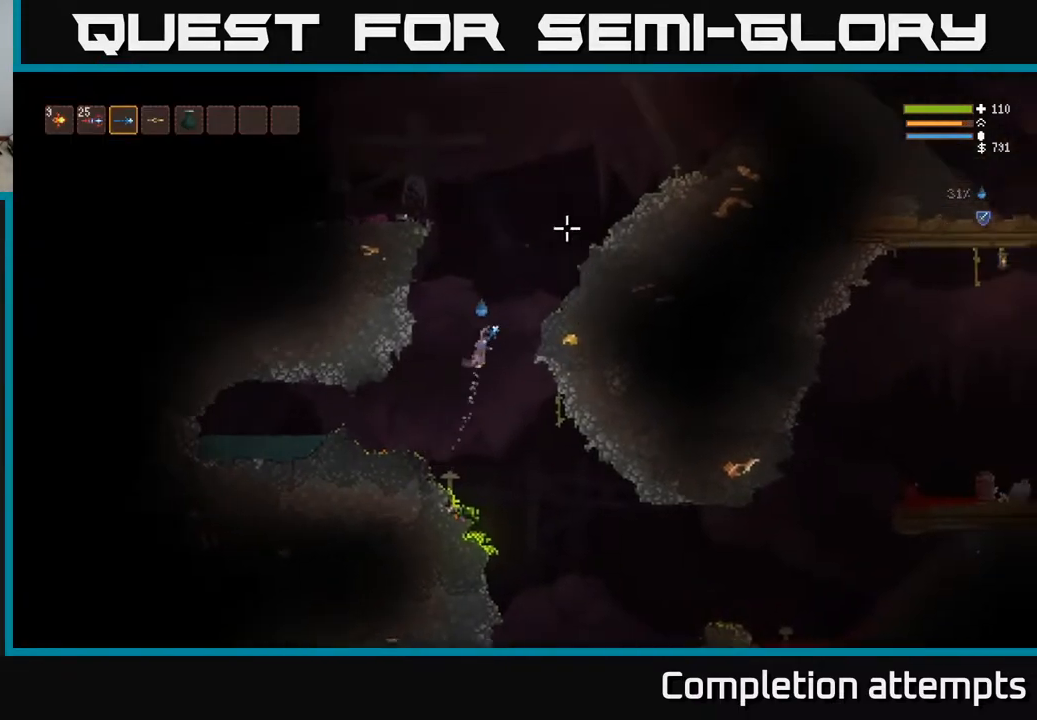
{"buttons": ["L2"], "left_stick": "right", "right_stick": "up-left", "events": [[17, "right_stick", "up"], [150, "left_stick", "right"], [383, "right_stick", "up-left"]]}
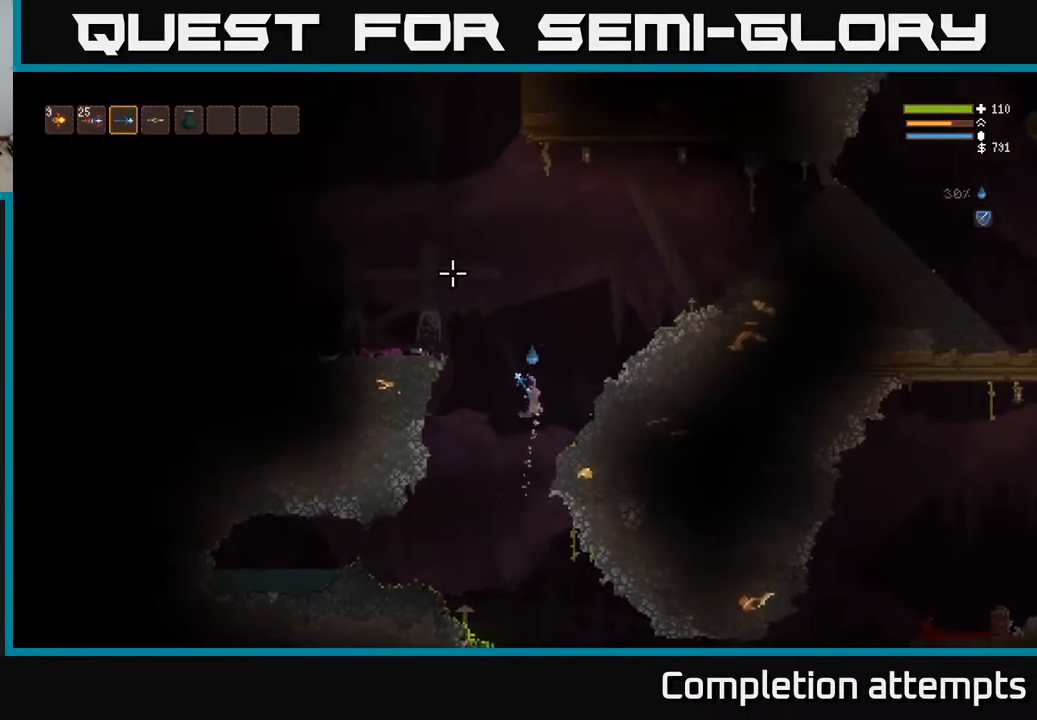
{"buttons": [], "left_stick": "right", "right_stick": "left", "events": [[100, "L2", "up"], [400, "right_stick", "left"]]}
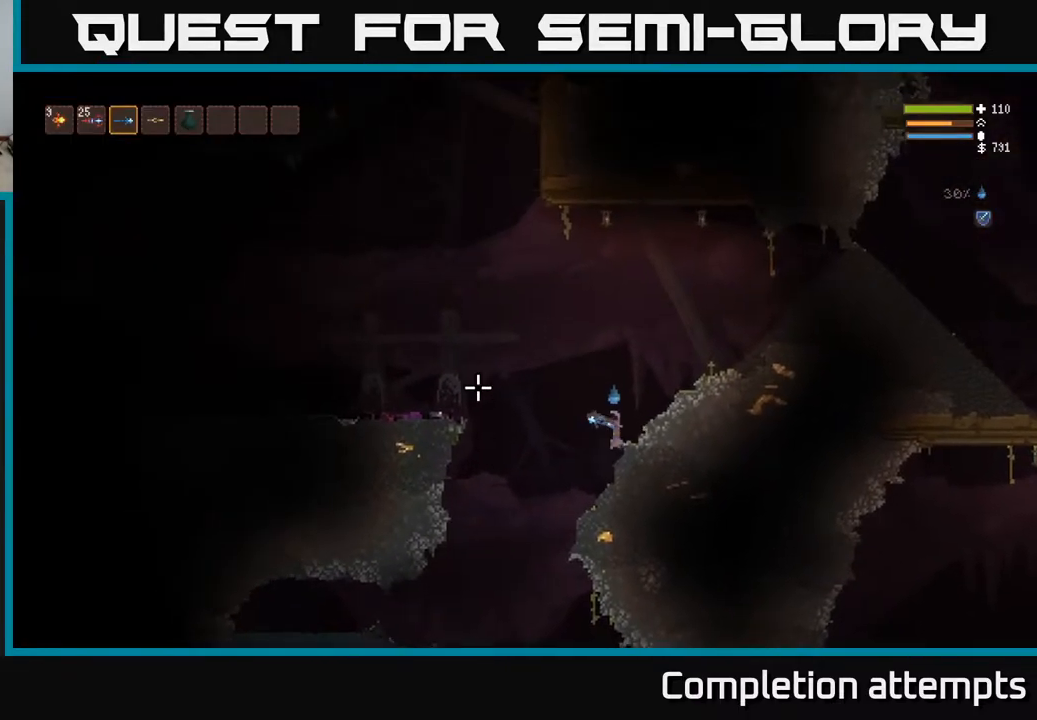
{"buttons": ["L2"], "left_stick": "down-left", "right_stick": "left", "events": [[100, "left_stick", "left"], [217, "L2", "down"], [250, "left_stick", "down-left"]]}
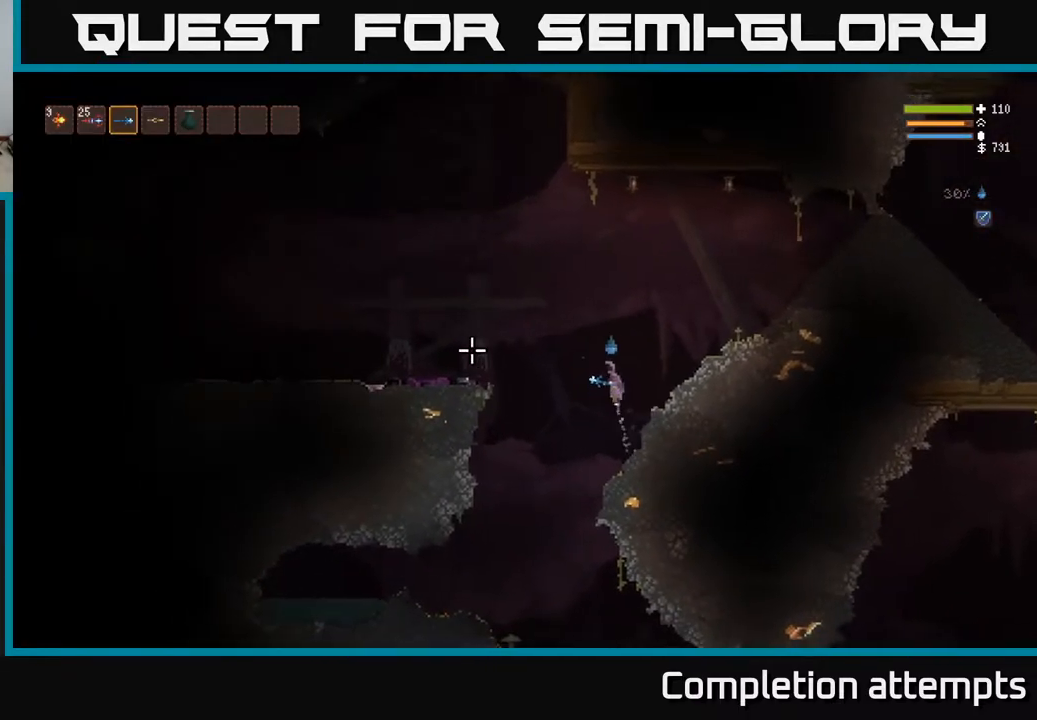
{"buttons": ["L2"], "left_stick": "down-left", "right_stick": "left", "events": [[17, "L2", "up"], [217, "L2", "down"]]}
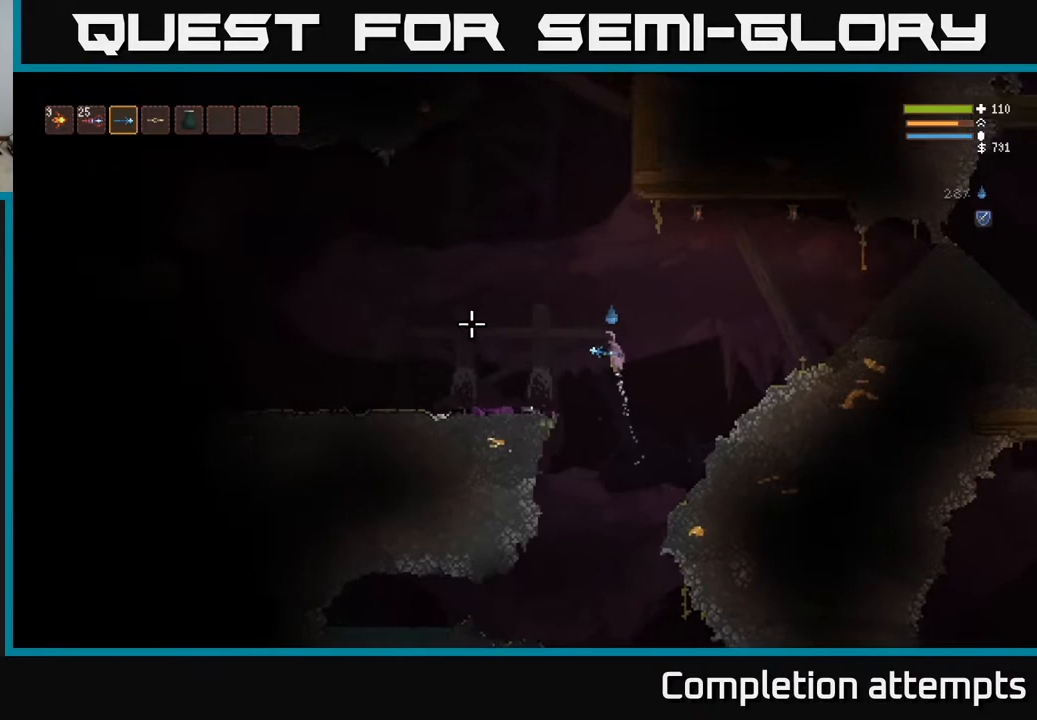
{"buttons": [], "left_stick": "down-left", "right_stick": "left", "events": [[33, "L2", "up"], [300, "L2", "down"], [450, "L2", "up"]]}
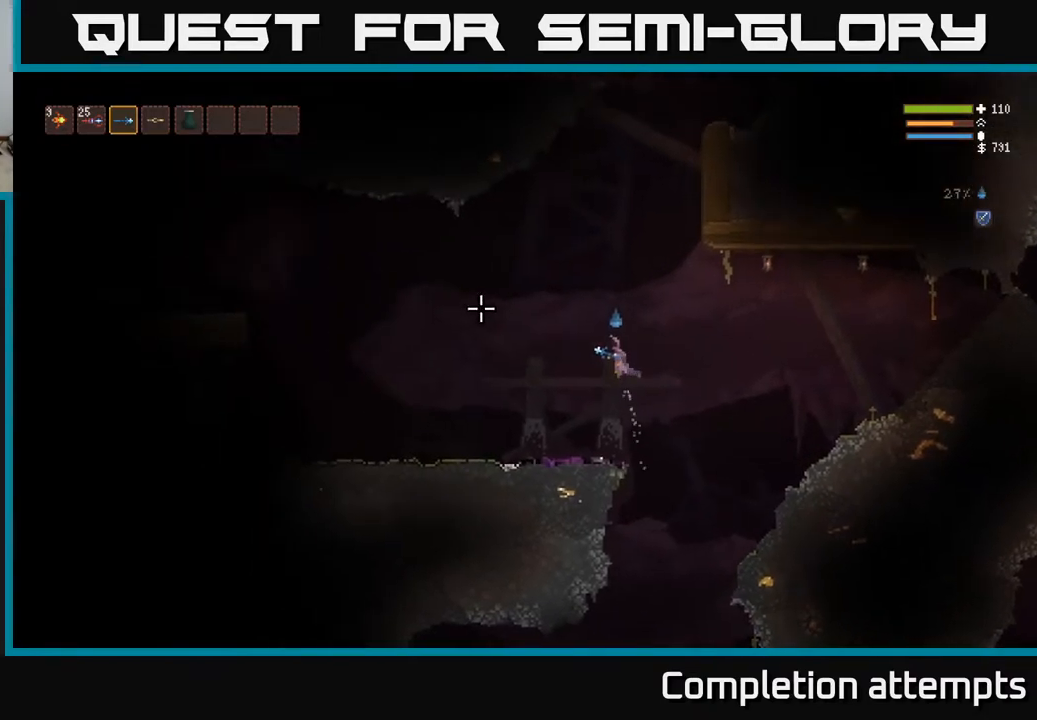
{"buttons": [], "left_stick": "down-left", "right_stick": "left", "events": [[350, "L2", "down"], [433, "L2", "up"]]}
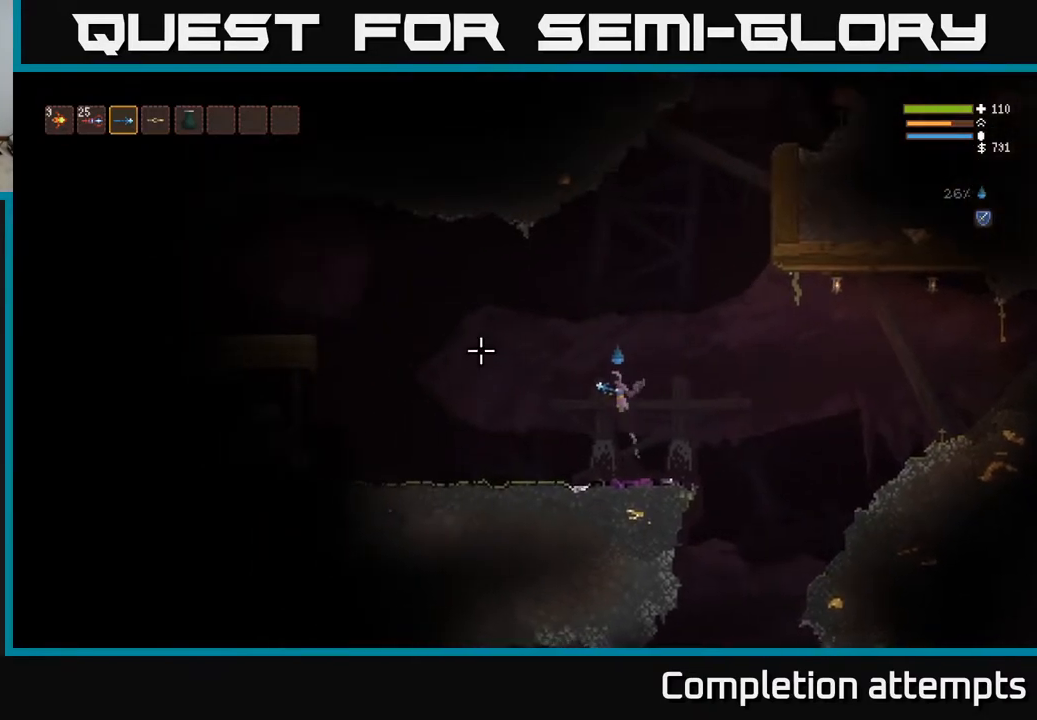
{"buttons": [], "left_stick": "down-left", "right_stick": "left", "events": []}
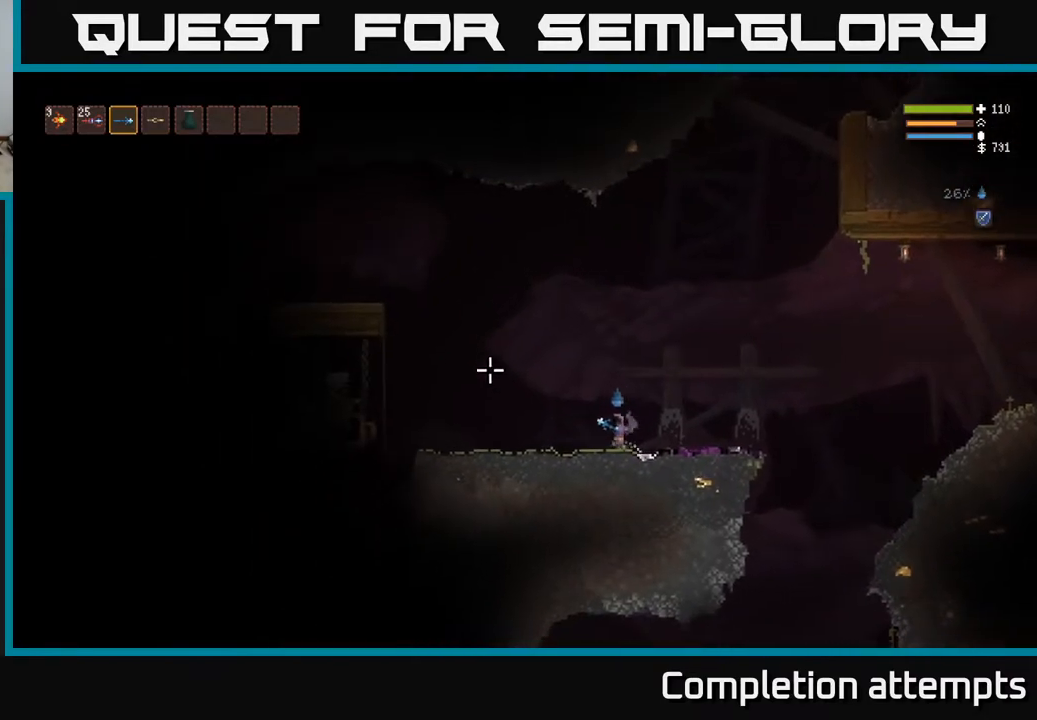
{"buttons": [], "left_stick": "down-left", "right_stick": "left", "events": [[100, "L2", "down"], [317, "L2", "up"]]}
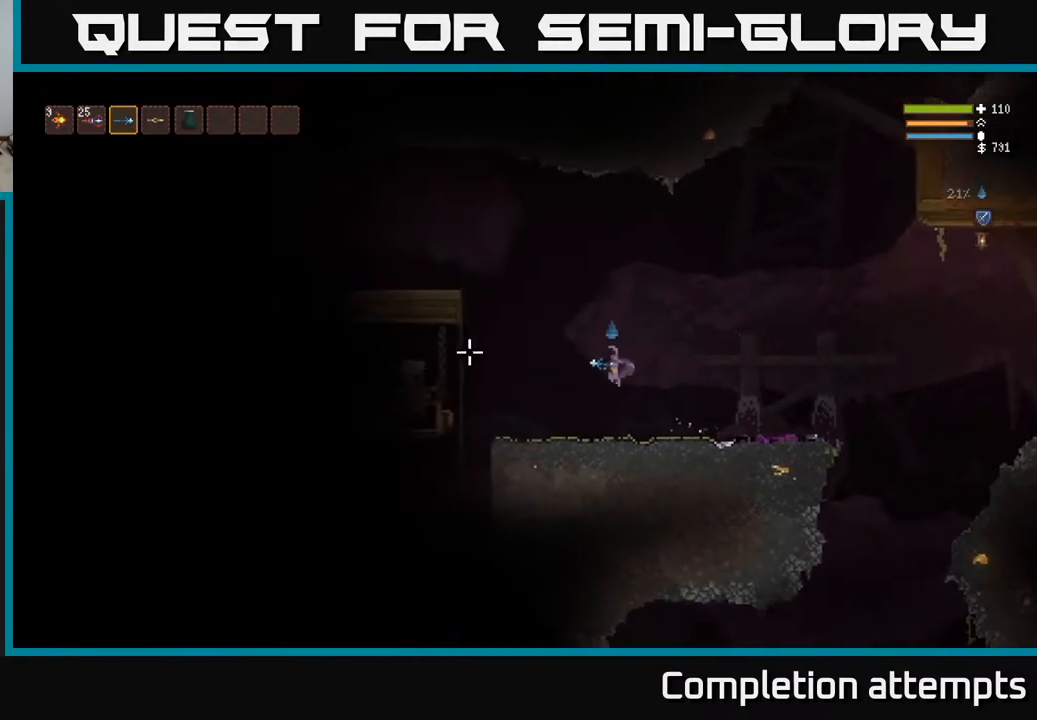
{"buttons": [], "left_stick": "center", "right_stick": "left", "events": [[350, "left_stick", "center"]]}
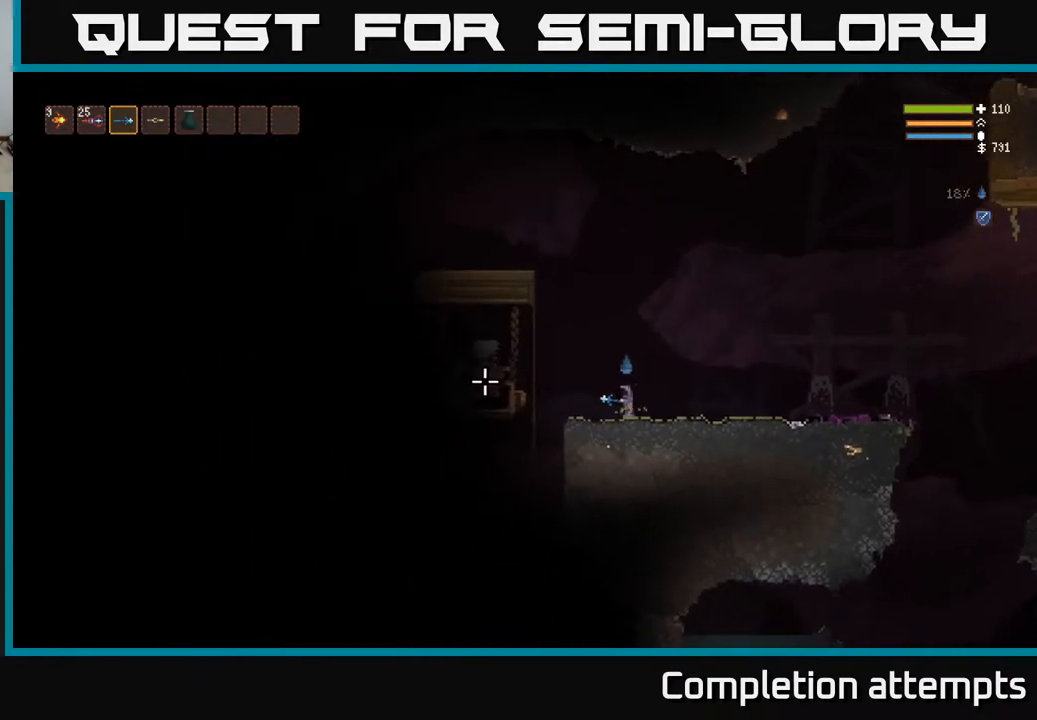
{"buttons": ["L2"], "left_stick": "center", "right_stick": "left", "events": [[283, "R1", "down"], [383, "L2", "down"], [383, "R1", "up"]]}
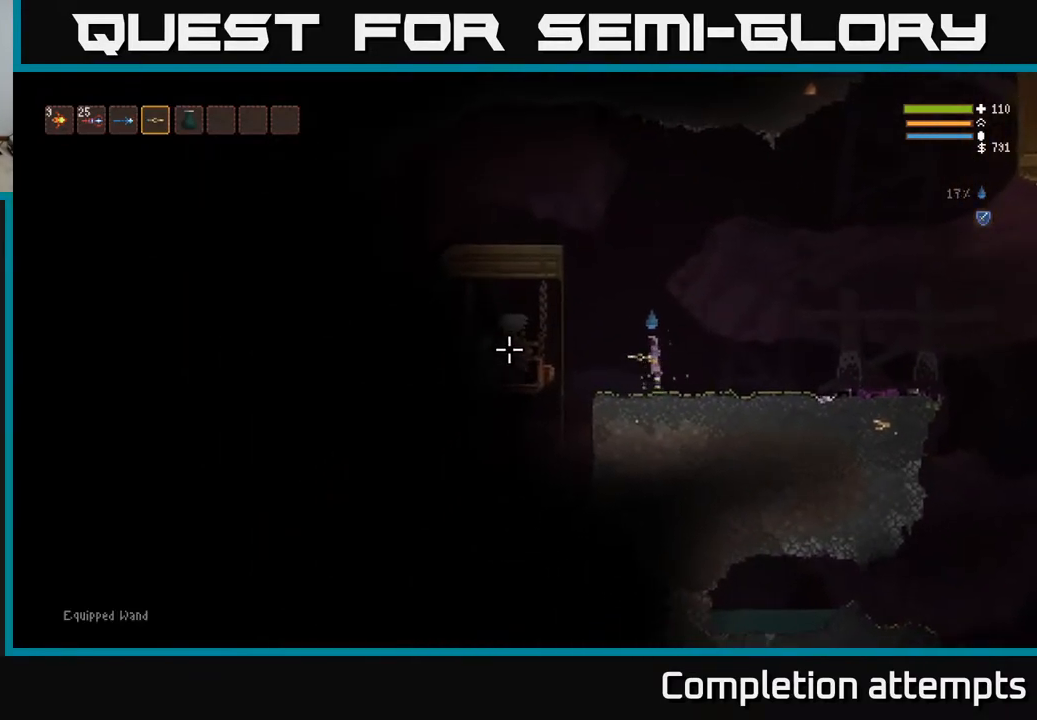
{"buttons": ["R2"], "left_stick": "center", "right_stick": "left", "events": [[17, "left_stick", "left"], [100, "L2", "up"], [133, "R2", "down"], [167, "left_stick", "center"]]}
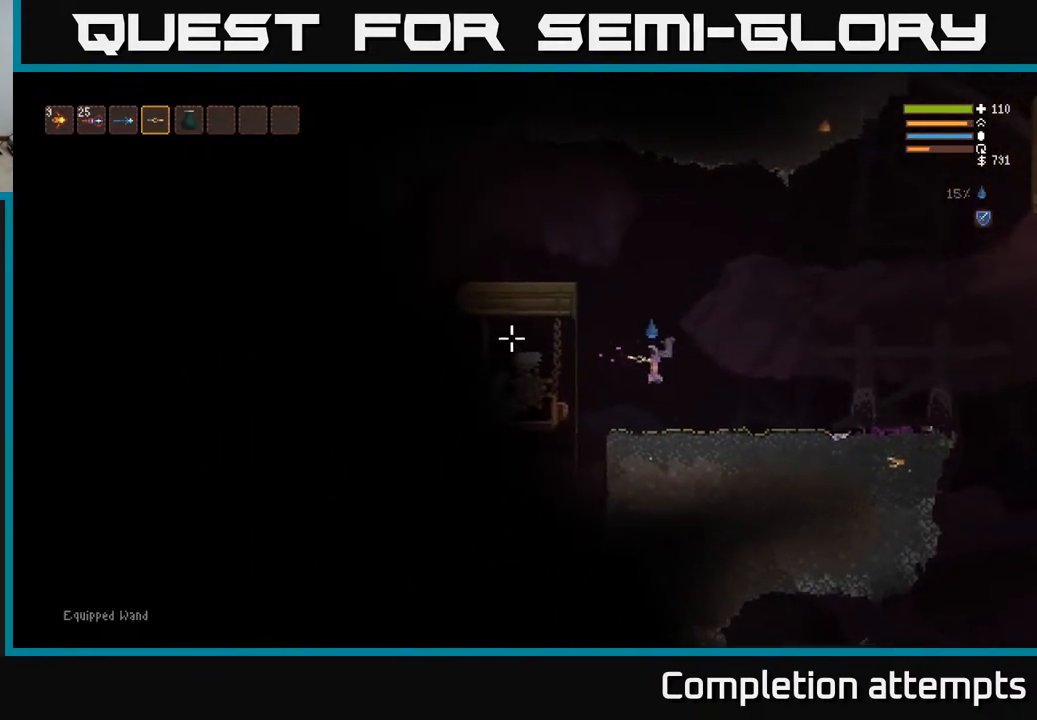
{"buttons": ["L2", "R2"], "left_stick": "left", "right_stick": "left", "events": [[117, "R2", "up"], [300, "L2", "down"], [383, "left_stick", "left"], [467, "R2", "down"]]}
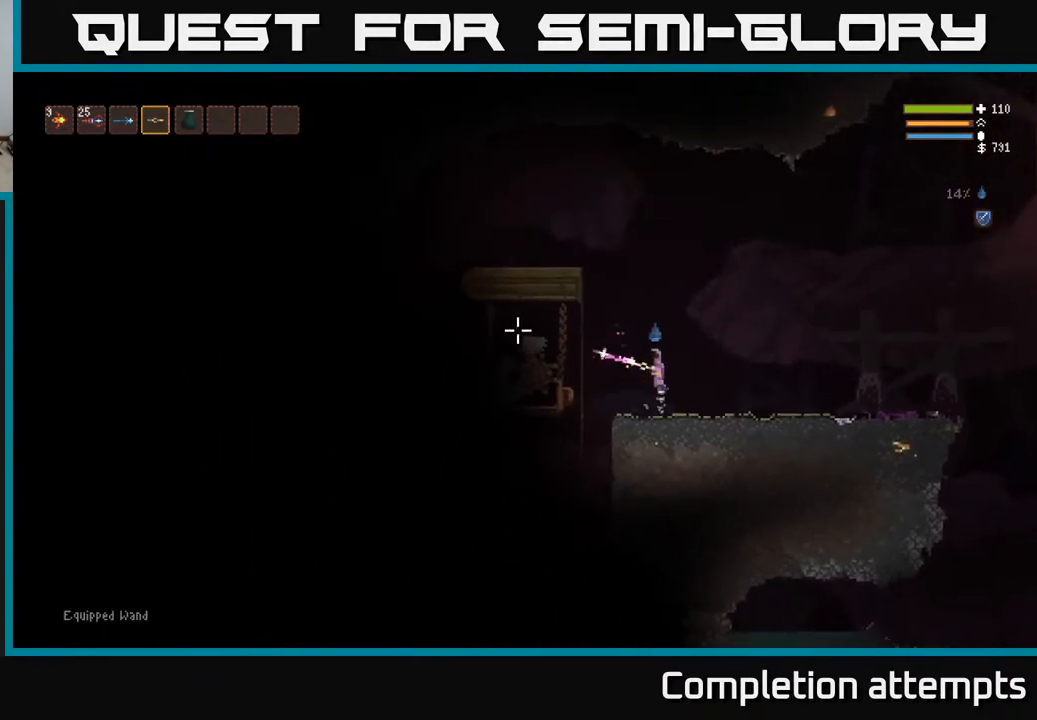
{"buttons": [], "left_stick": "left", "right_stick": "left", "events": [[83, "L2", "up"], [250, "R2", "up"]]}
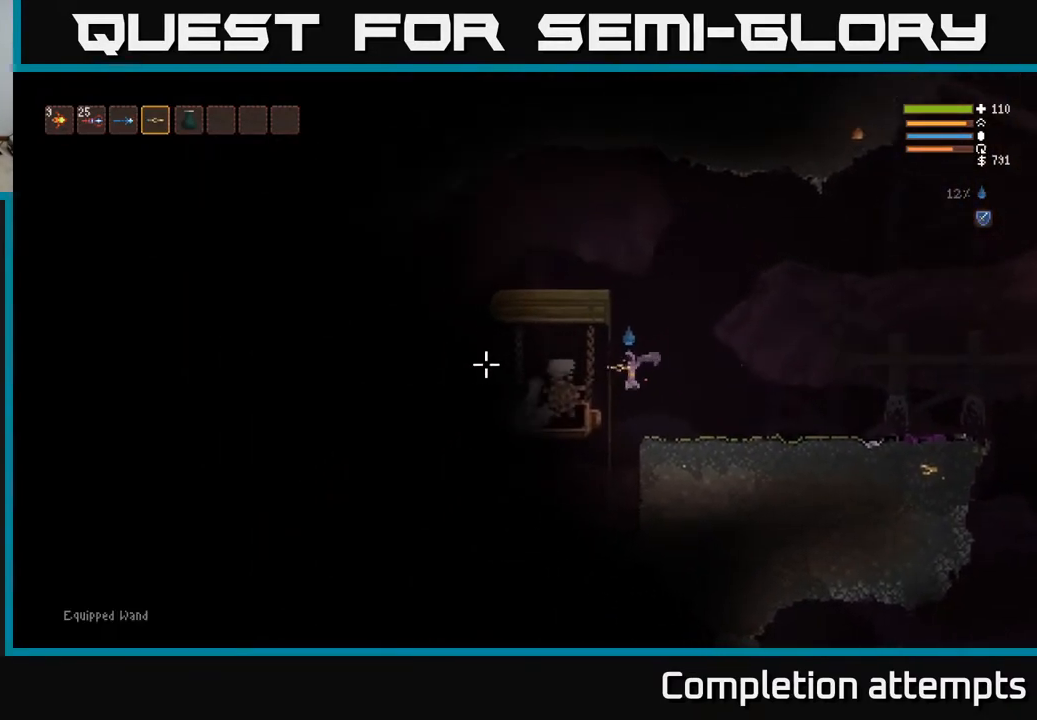
{"buttons": ["L2"], "left_stick": "right", "right_stick": "left", "events": [[133, "L2", "down"], [250, "left_stick", "up"], [333, "left_stick", "right"]]}
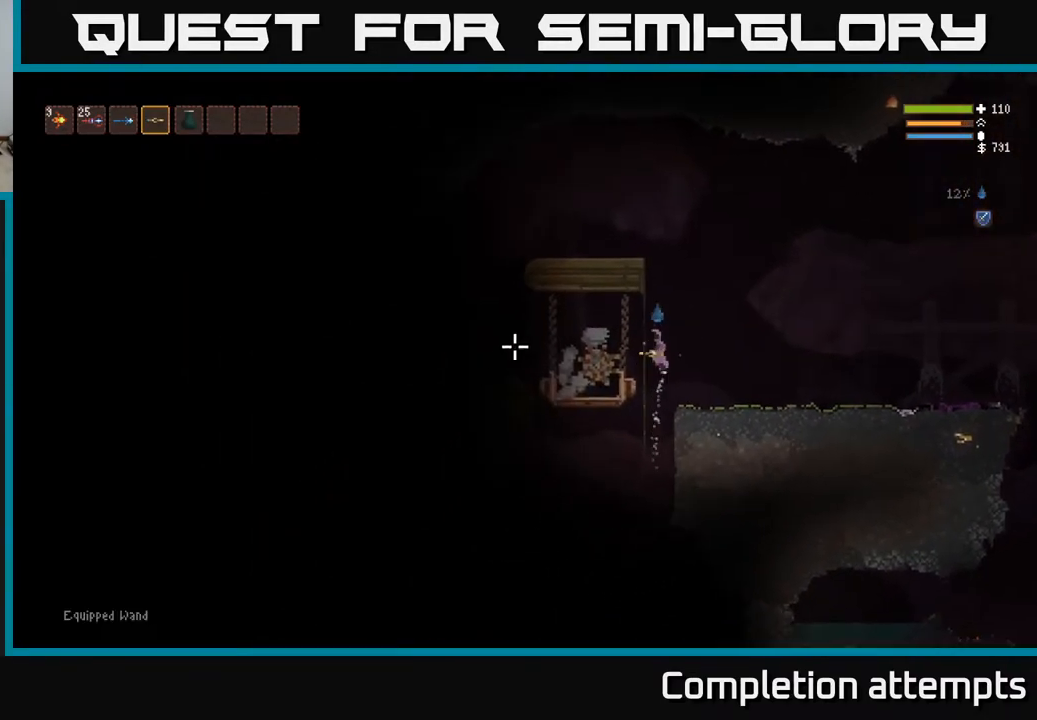
{"buttons": ["L2"], "left_stick": "left", "right_stick": "down-left", "events": [[117, "right_stick", "down-left"], [150, "left_stick", "up"], [233, "left_stick", "left"]]}
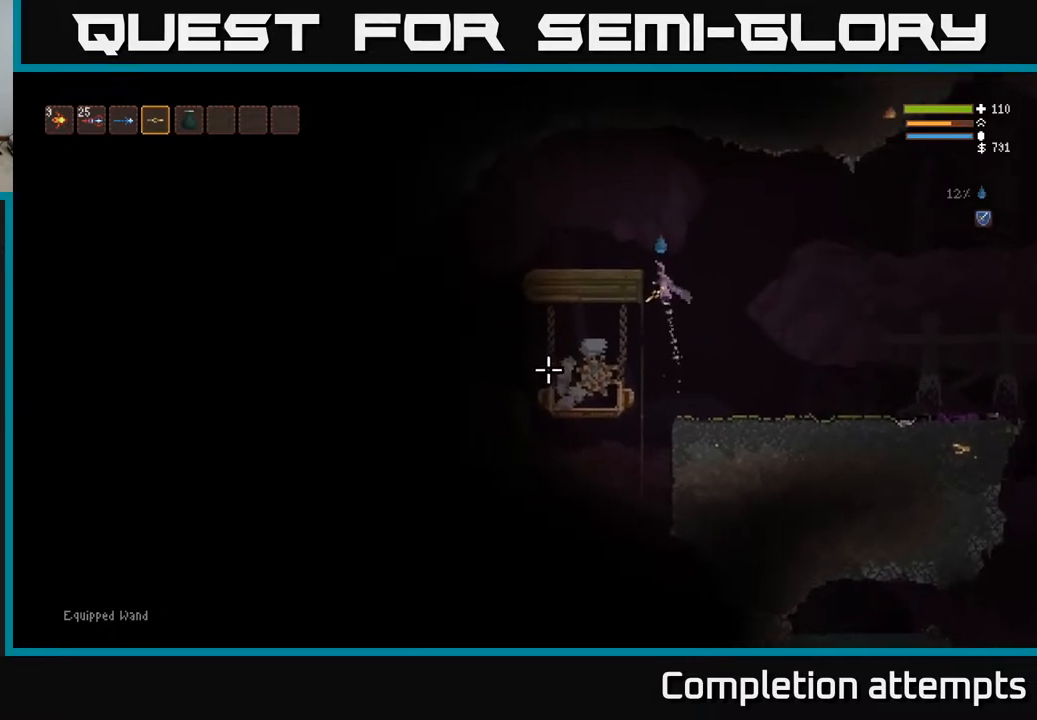
{"buttons": [], "left_stick": "left", "right_stick": "down-left", "events": [[150, "L2", "up"]]}
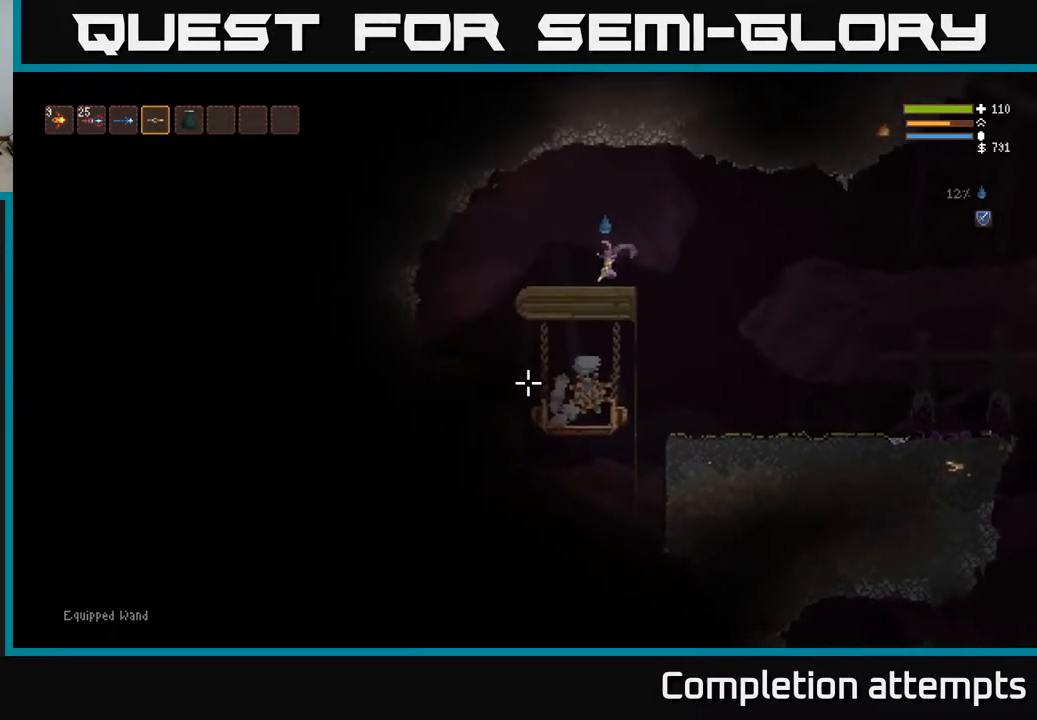
{"buttons": [], "left_stick": "left", "right_stick": "down", "events": [[83, "right_stick", "down"]]}
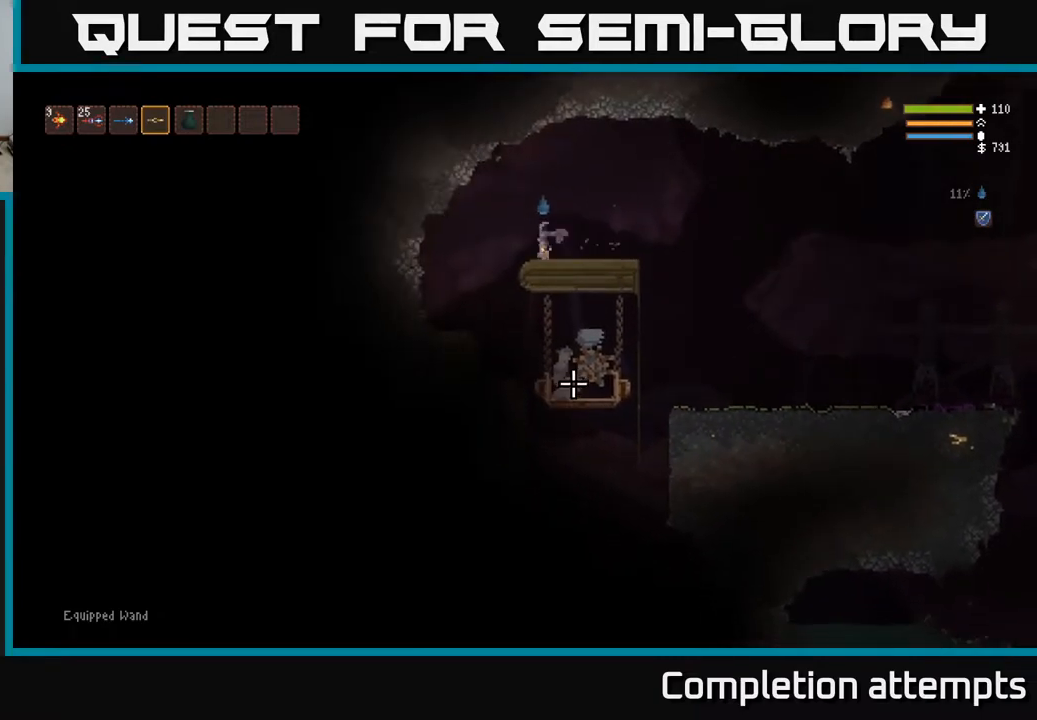
{"buttons": [], "left_stick": "left", "right_stick": "right", "events": [[17, "right_stick", "down-right"], [283, "right_stick", "right"]]}
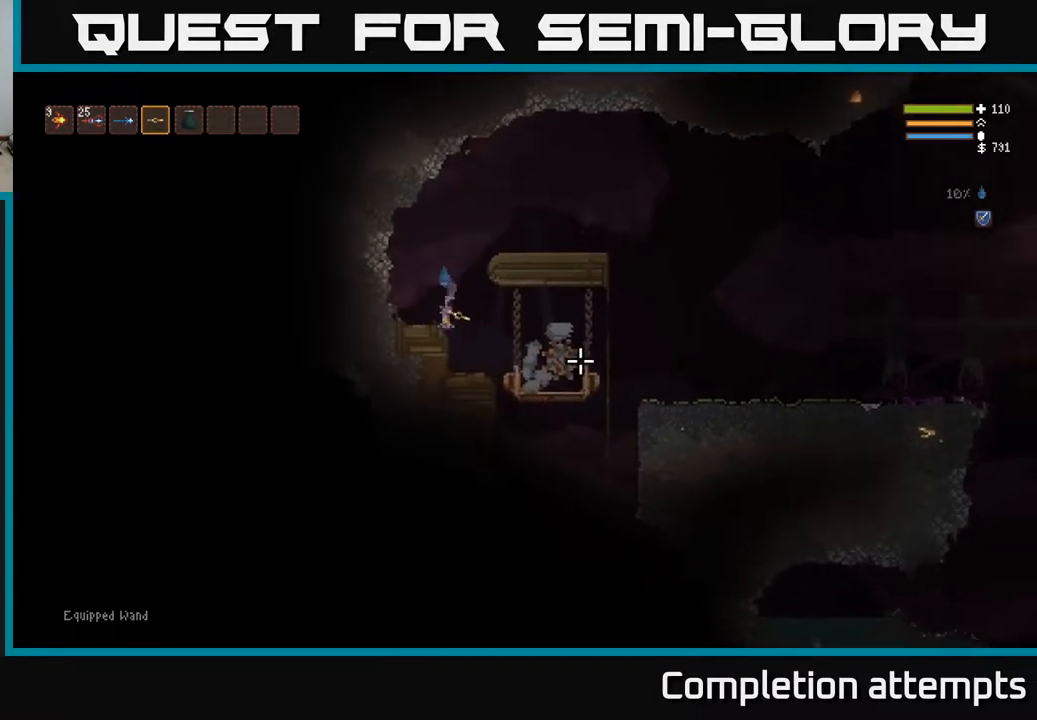
{"buttons": ["R2"], "left_stick": "center", "right_stick": "right", "events": [[17, "left_stick", "center"], [100, "R2", "down"]]}
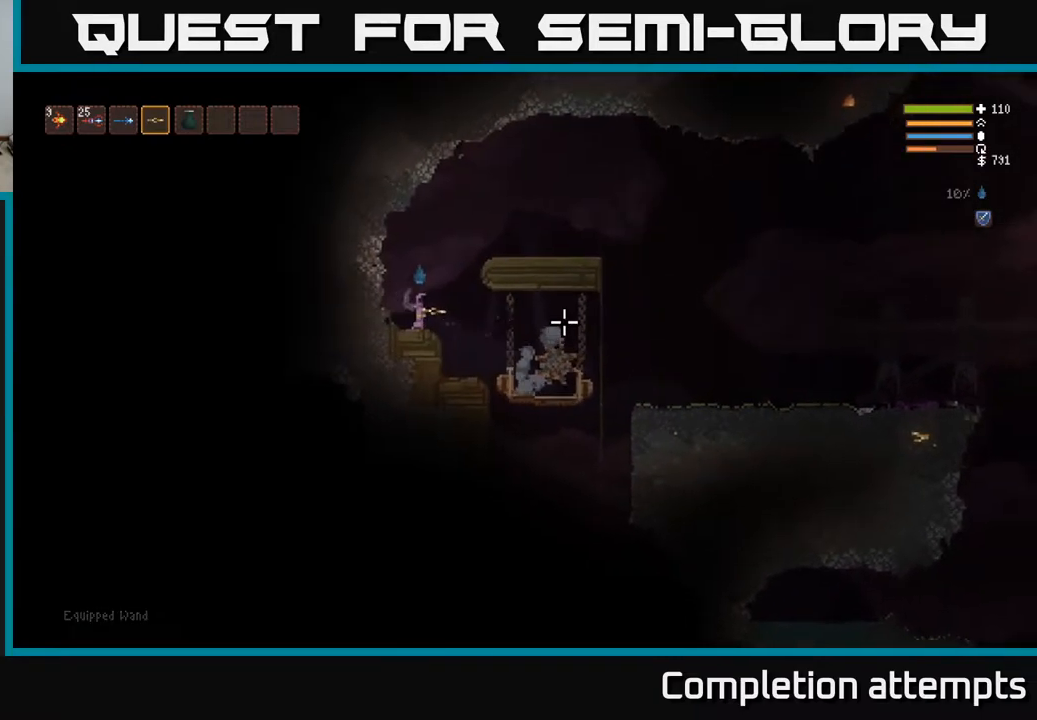
{"buttons": ["R2"], "left_stick": "center", "right_stick": "right", "events": []}
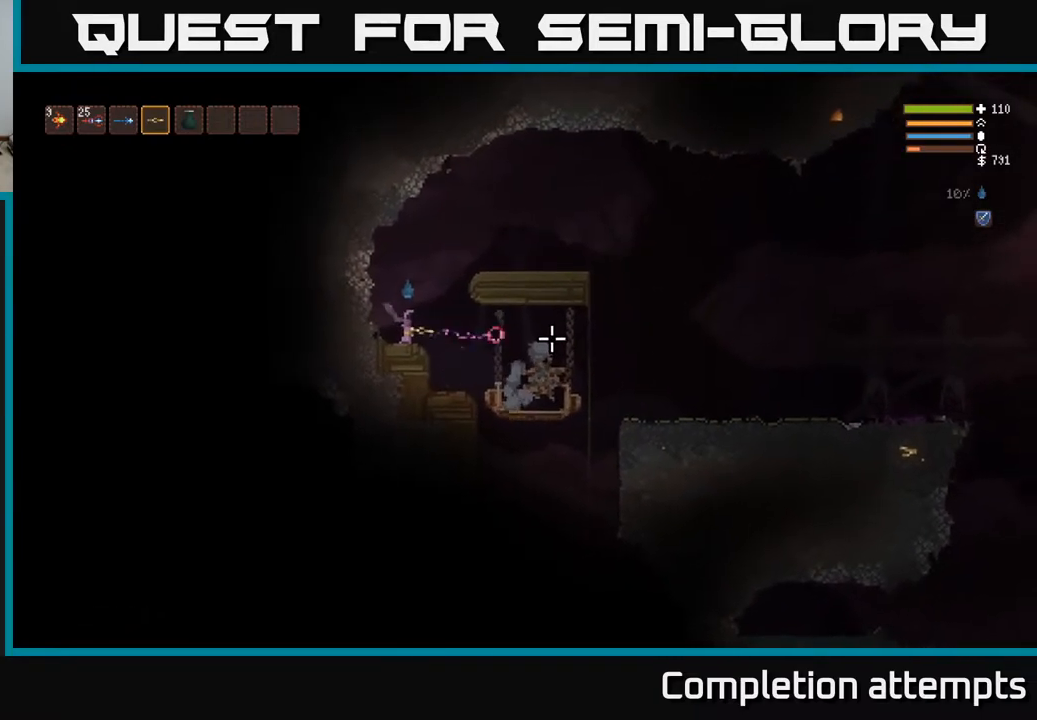
{"buttons": ["R2"], "left_stick": "center", "right_stick": "right", "events": []}